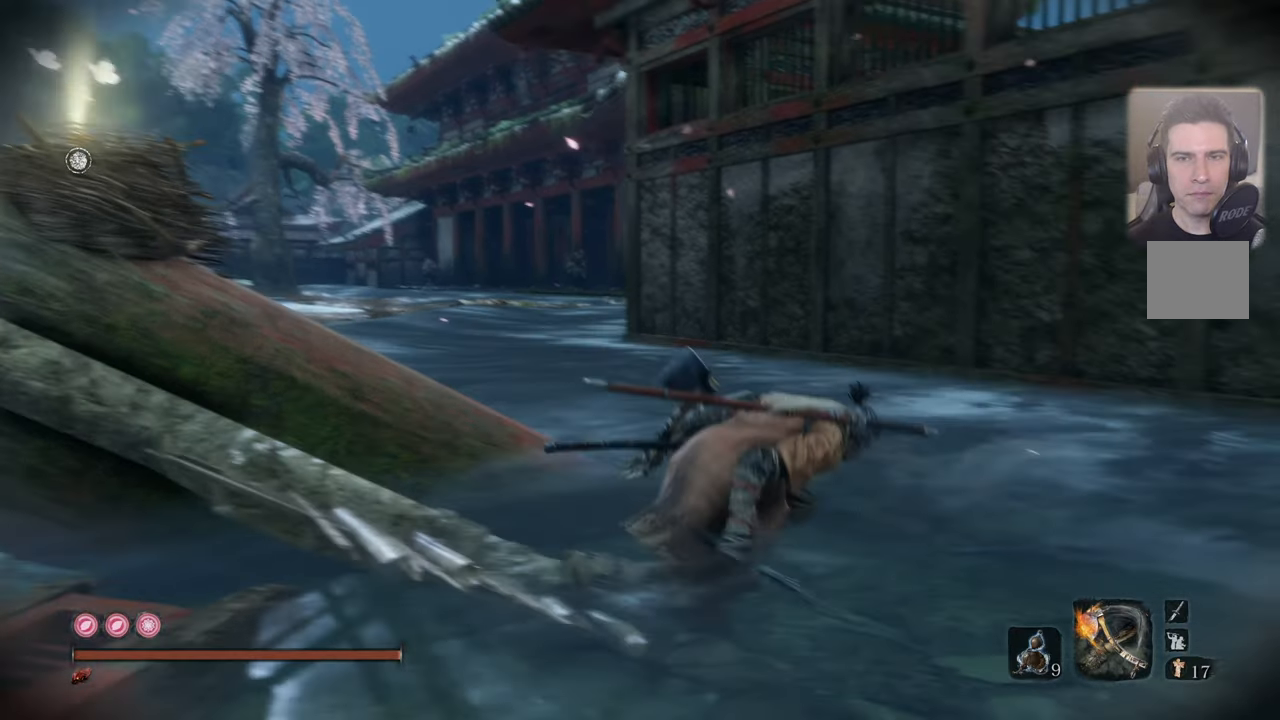
Gameplay with a controller (PlayStation layout); each line is a JSON object with the inputs held at the frame after it. "events" lists button and stick changes between this image and that frame as [ms after this image, input, new state], when the widget could be followed in between.
{"buttons": [], "left_stick": "up-right", "right_stick": "right", "events": [[367, "left_stick", "up-right"], [400, "right_stick", "right"]]}
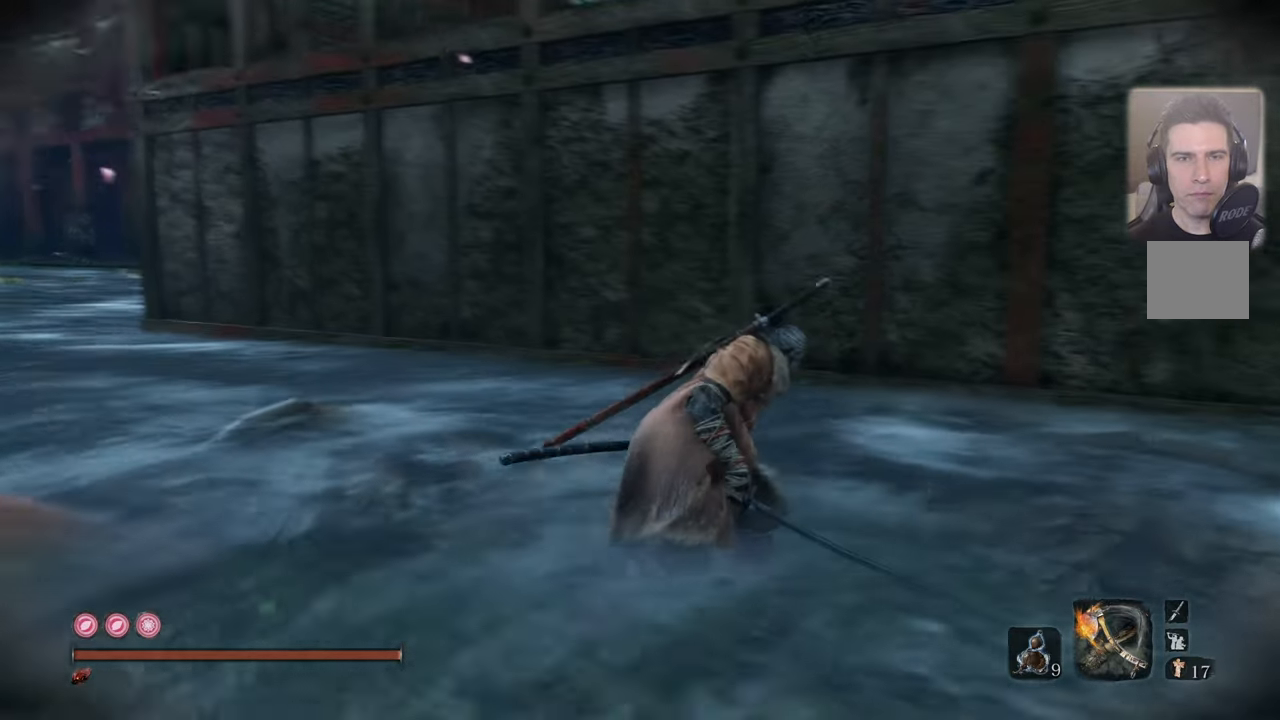
{"buttons": [], "left_stick": "up-right", "right_stick": "right", "events": [[133, "right_stick", "center"], [400, "right_stick", "right"]]}
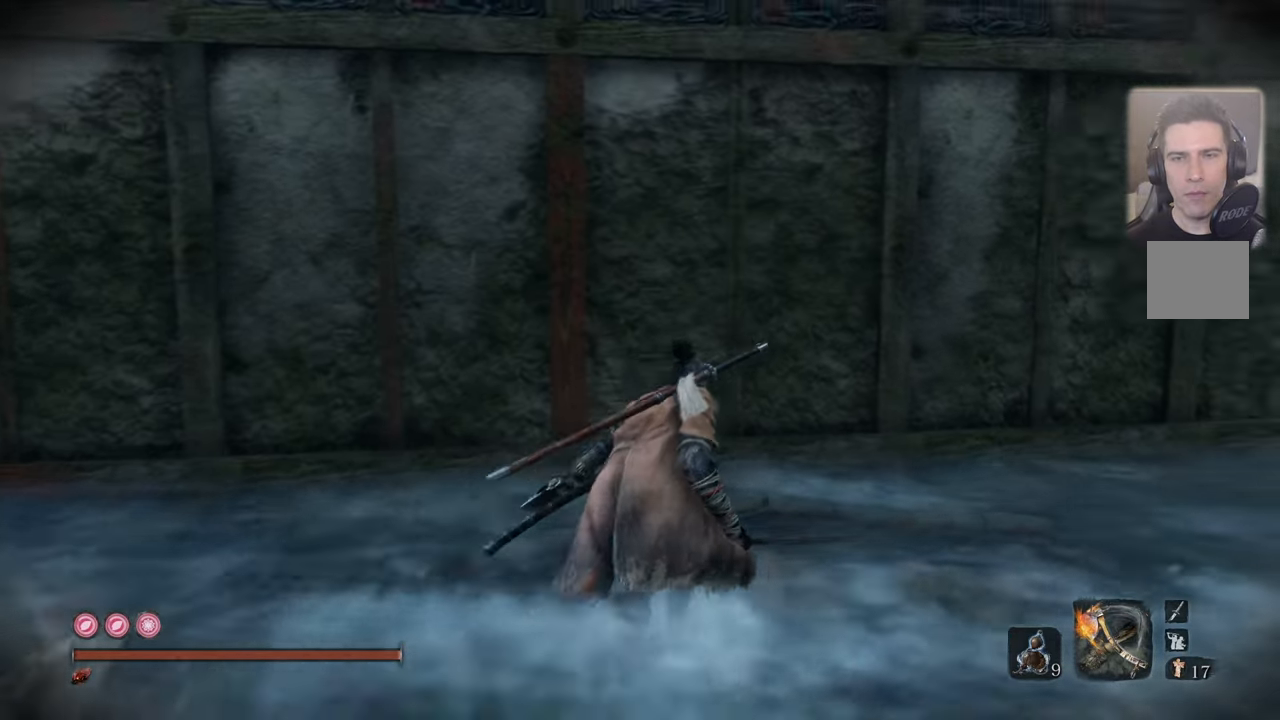
{"buttons": [], "left_stick": "up-right", "right_stick": "center", "events": [[150, "right_stick", "center"]]}
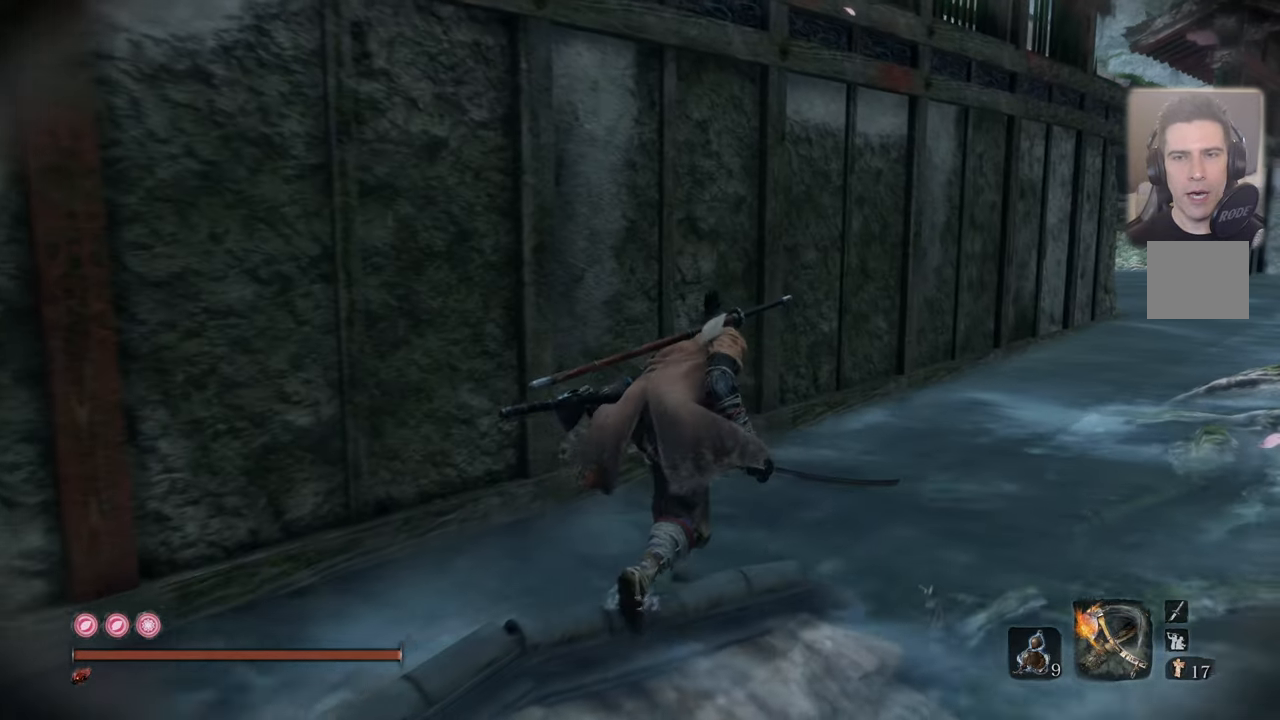
{"buttons": [], "left_stick": "up-right", "right_stick": "center", "events": []}
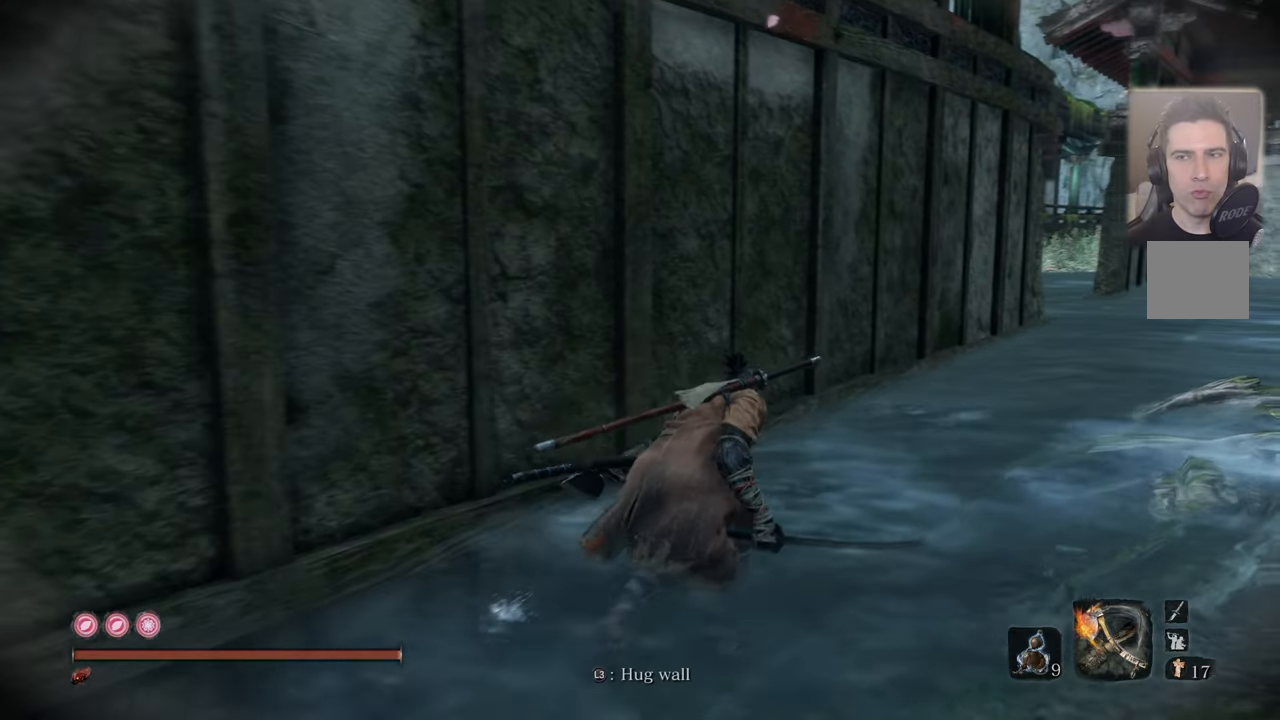
{"buttons": [], "left_stick": "up-right", "right_stick": "center", "events": []}
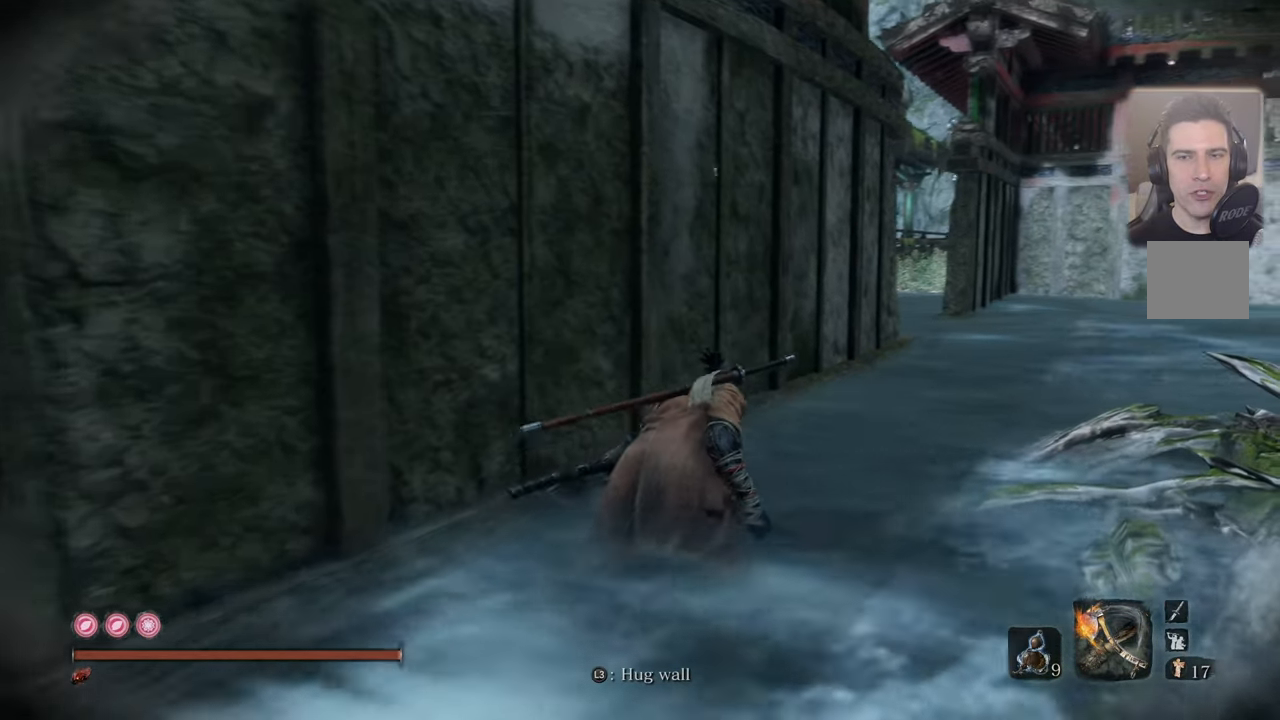
{"buttons": [], "left_stick": "up-right", "right_stick": "left", "events": [[150, "right_stick", "left"]]}
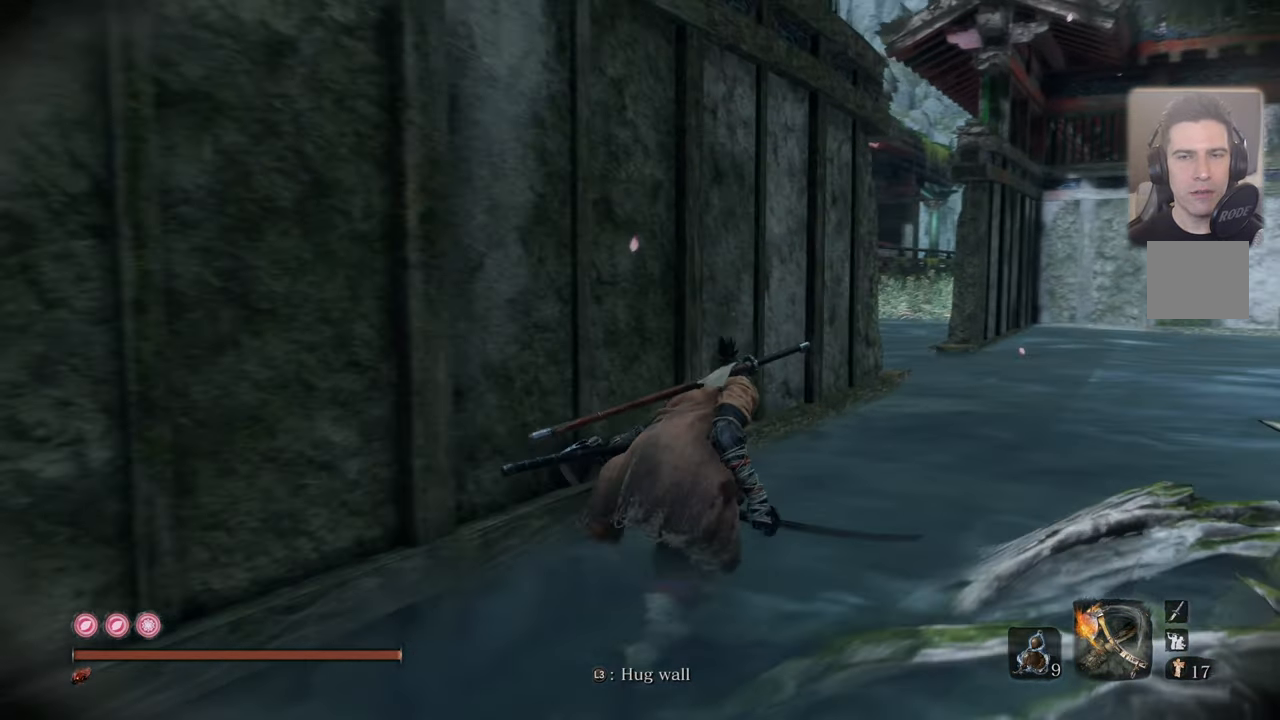
{"buttons": [], "left_stick": "up-right", "right_stick": "left", "events": []}
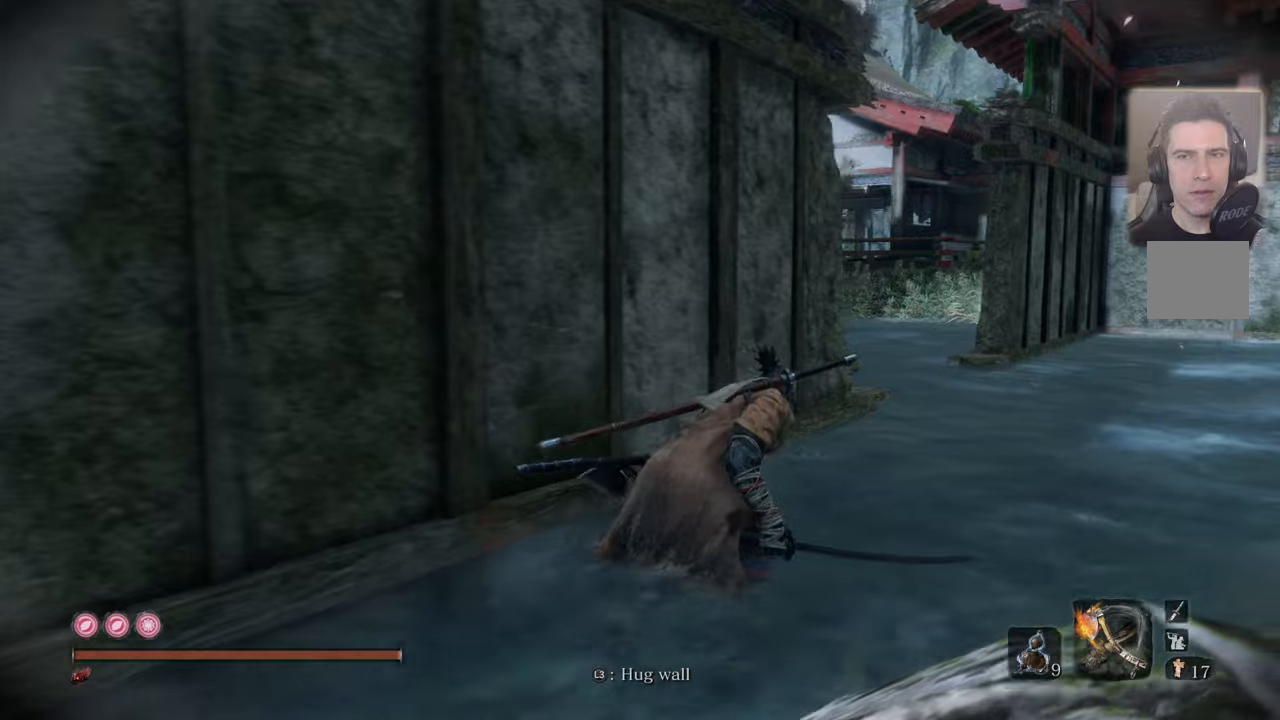
{"buttons": [], "left_stick": "up-right", "right_stick": "left", "events": []}
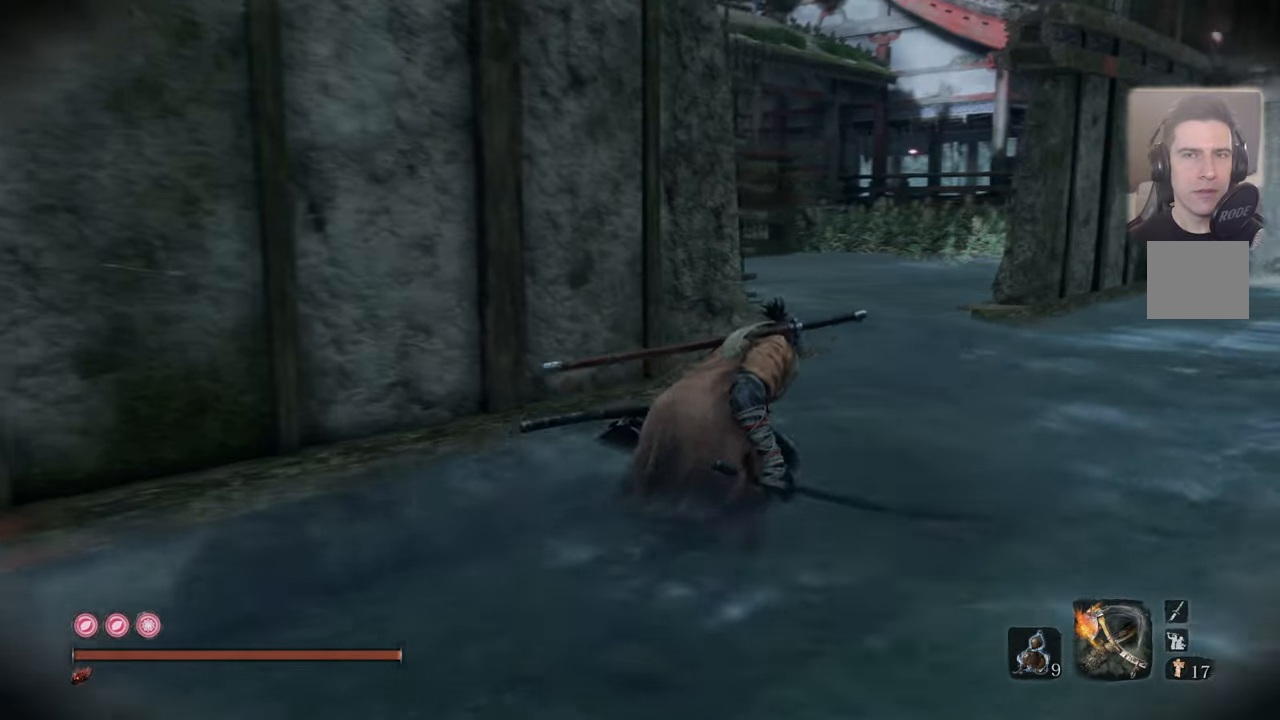
{"buttons": [], "left_stick": "up-right", "right_stick": "left", "events": []}
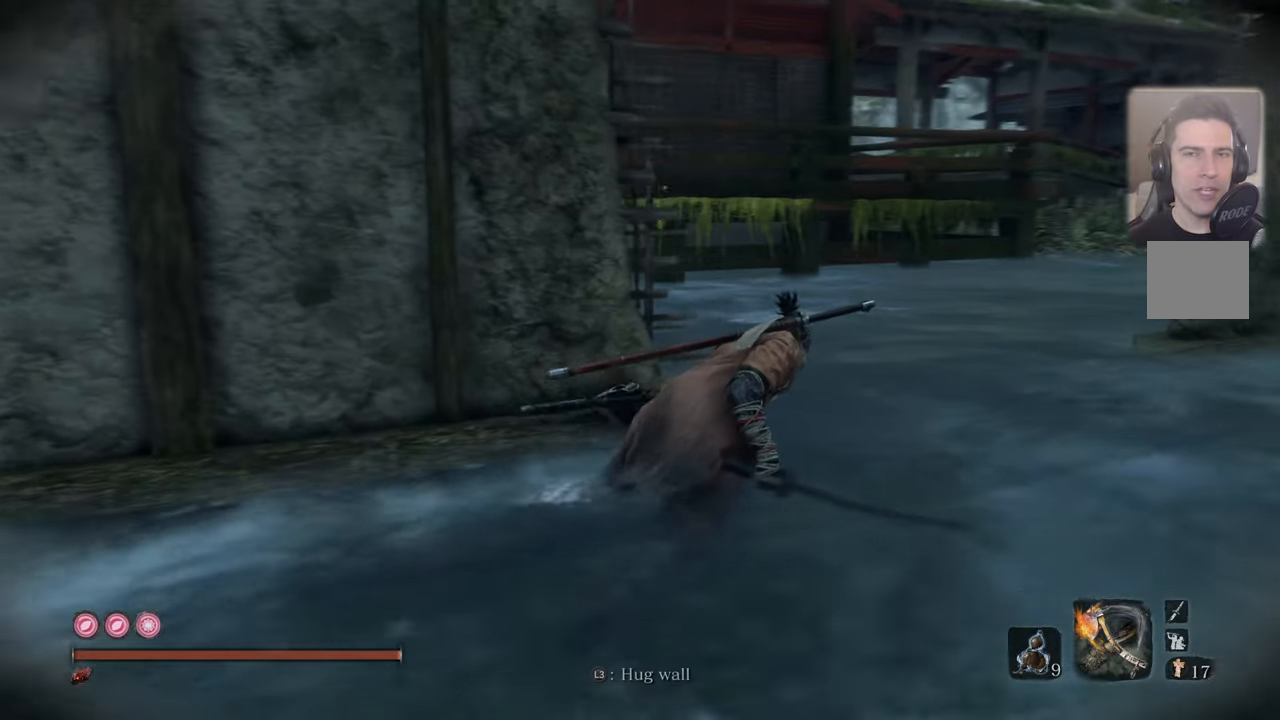
{"buttons": [], "left_stick": "up", "right_stick": "left", "events": [[350, "left_stick", "up"]]}
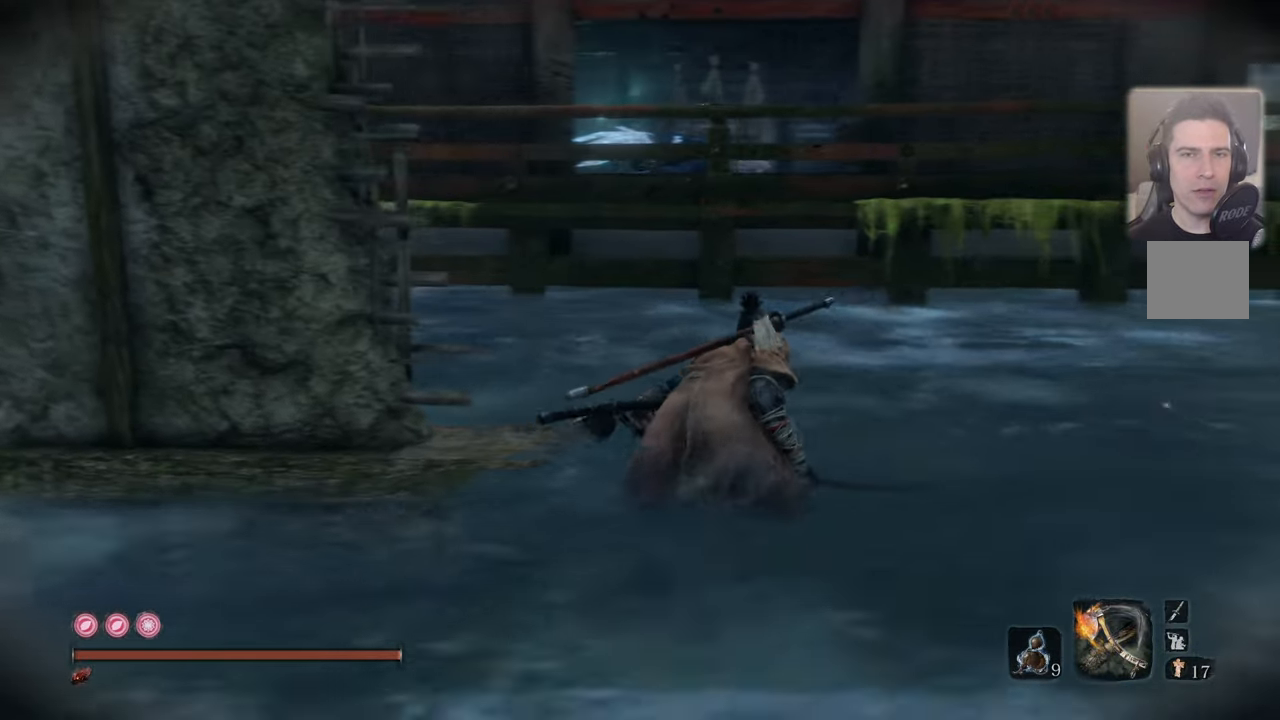
{"buttons": [], "left_stick": "up", "right_stick": "left", "events": []}
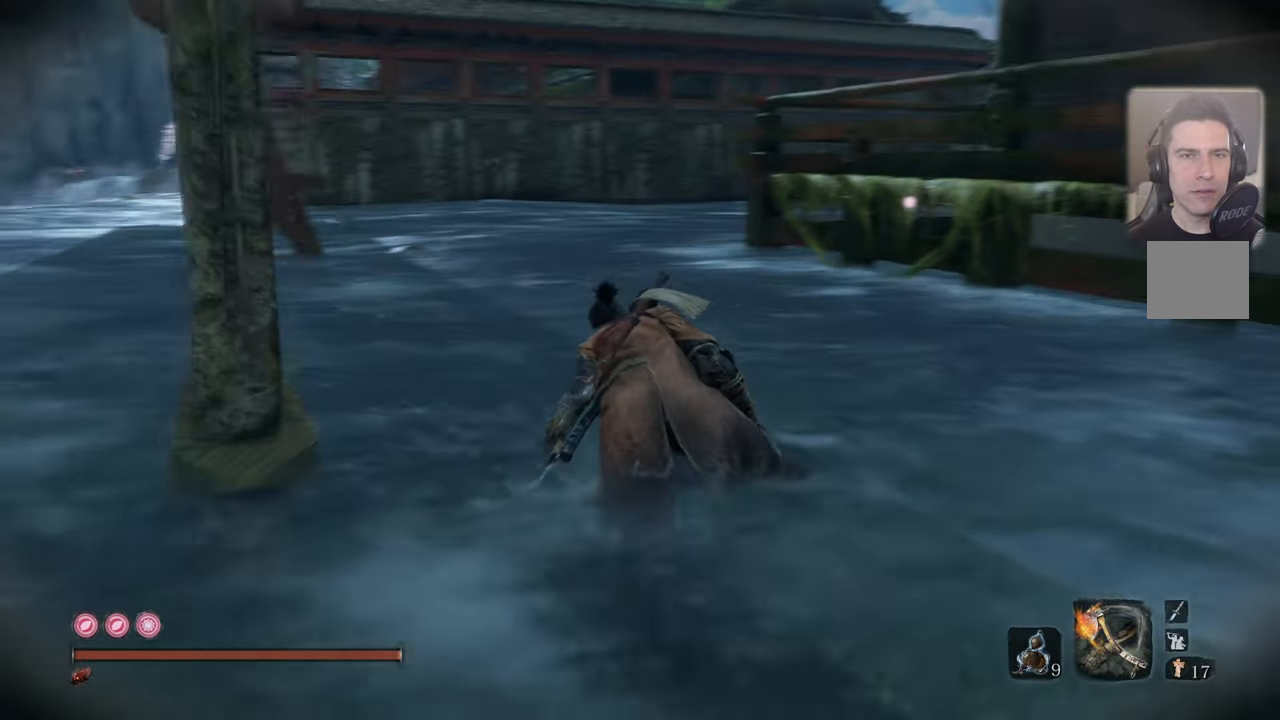
{"buttons": [], "left_stick": "up", "right_stick": "center", "events": [[84, "right_stick", "center"]]}
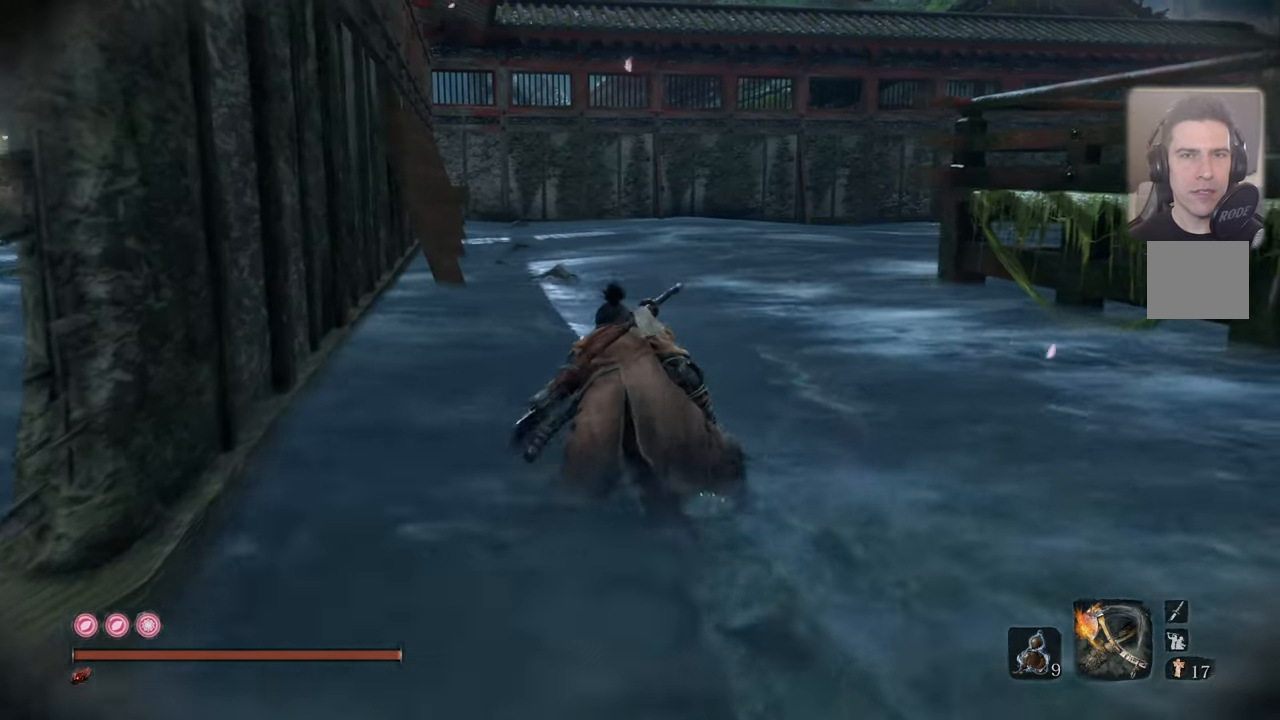
{"buttons": [], "left_stick": "up", "right_stick": "right", "events": [[284, "right_stick", "right"]]}
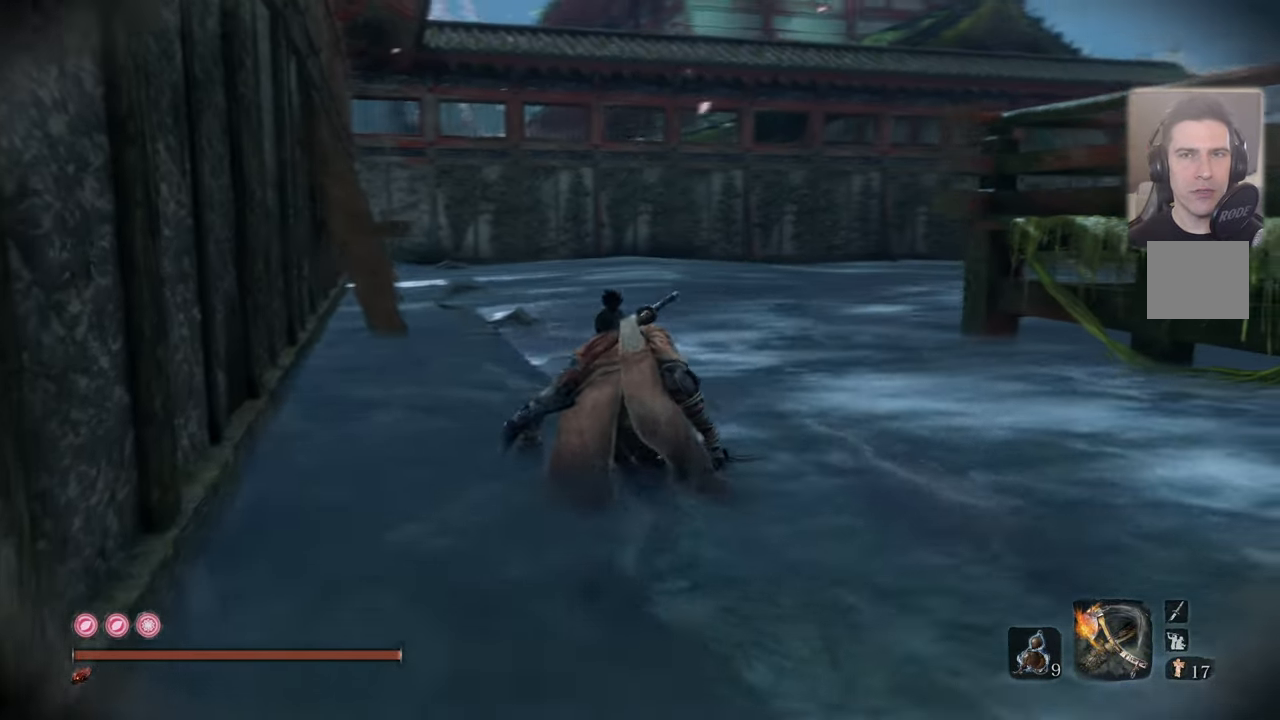
{"buttons": [], "left_stick": "up", "right_stick": "center", "events": [[284, "right_stick", "center"]]}
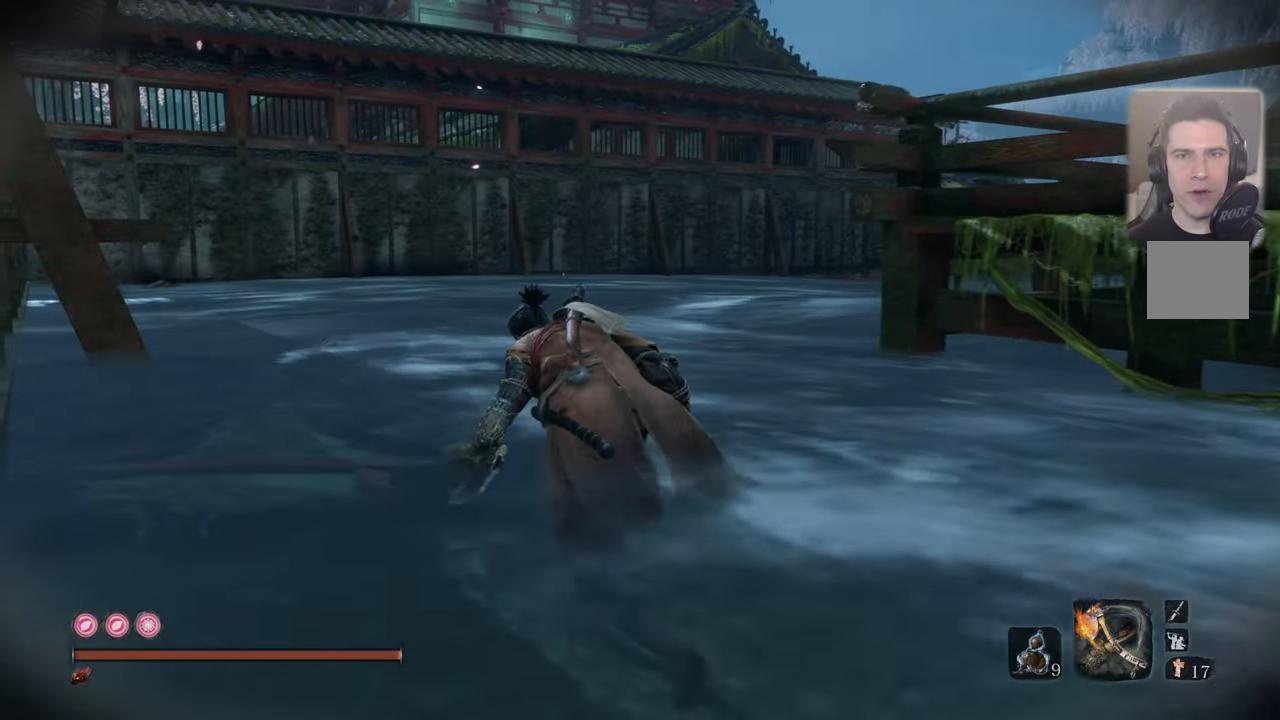
{"buttons": [], "left_stick": "up", "right_stick": "right", "events": [[17, "right_stick", "right"]]}
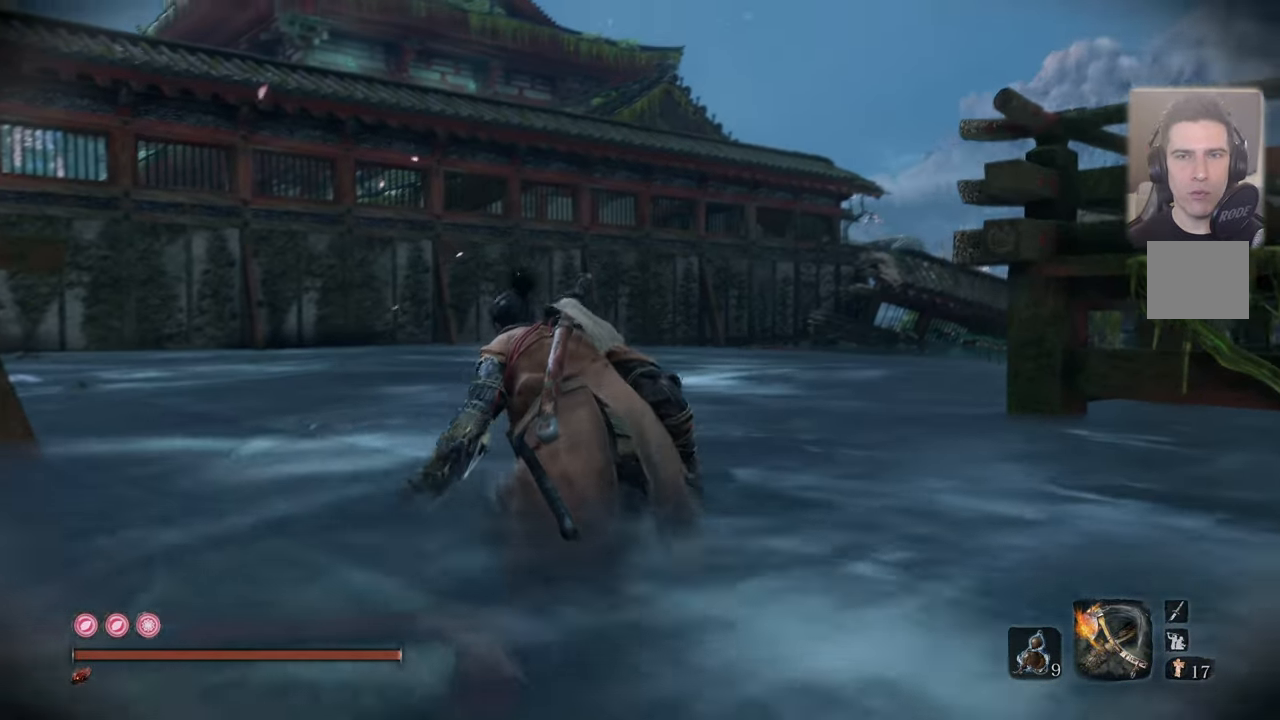
{"buttons": [], "left_stick": "up-left", "right_stick": "center", "events": [[267, "left_stick", "up-left"], [434, "right_stick", "center"]]}
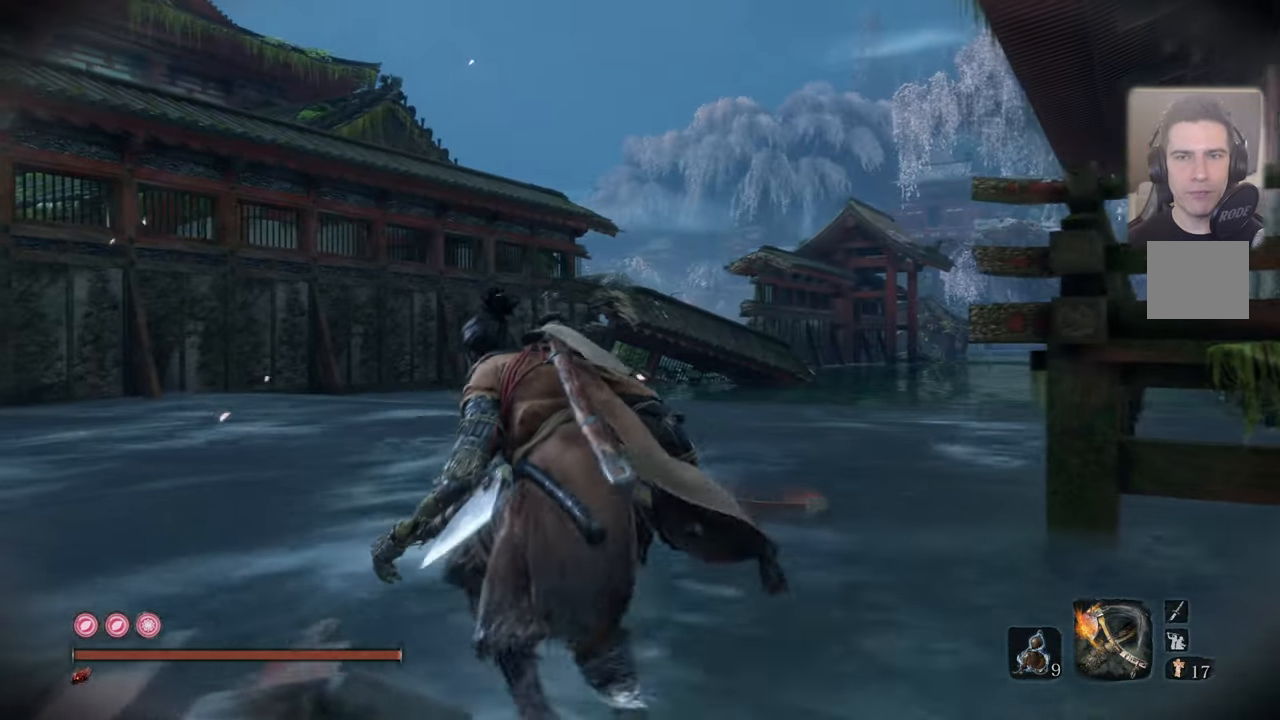
{"buttons": [], "left_stick": "up-left", "right_stick": "center", "events": [[84, "right_stick", "right"], [300, "right_stick", "center"]]}
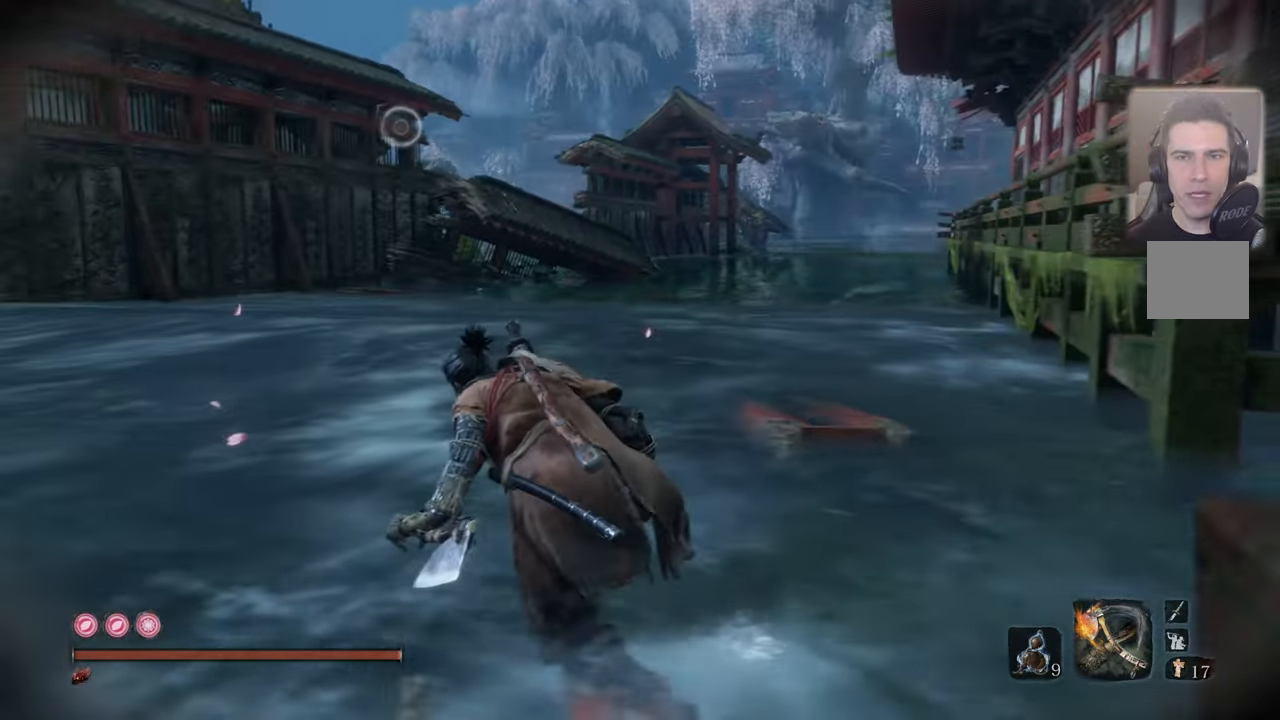
{"buttons": [], "left_stick": "up-left", "right_stick": "center", "events": []}
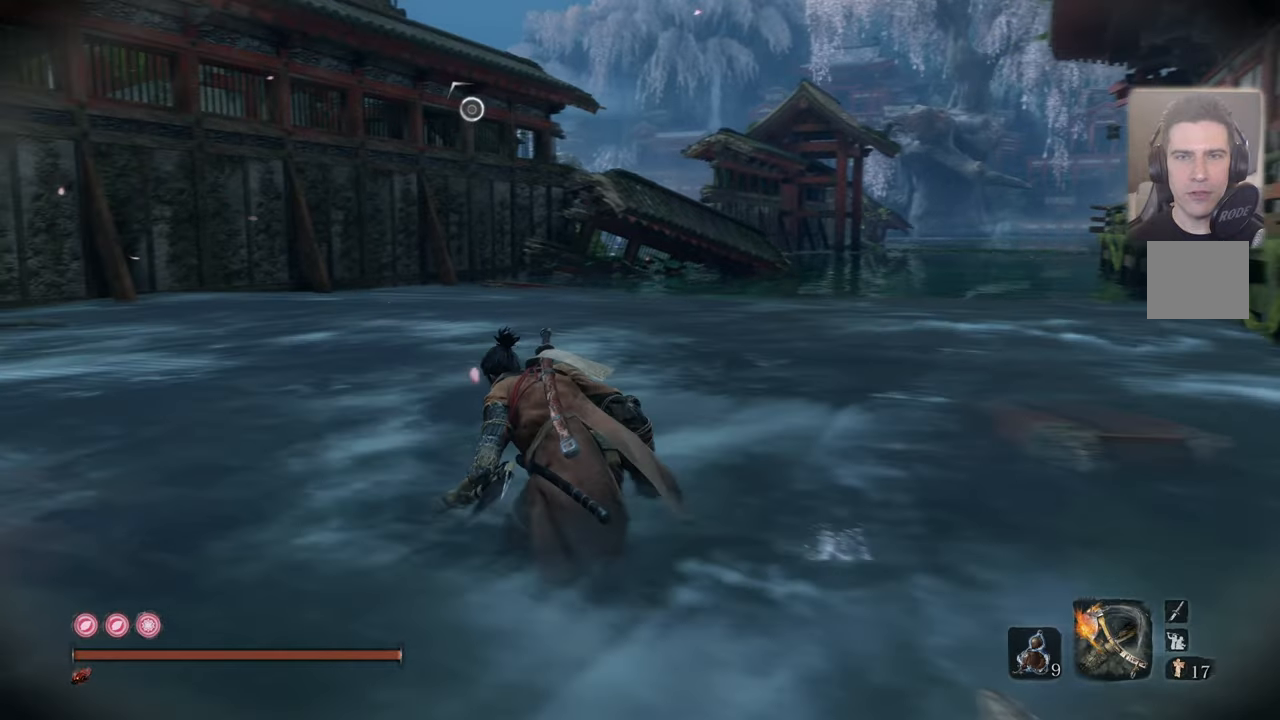
{"buttons": [], "left_stick": "up", "right_stick": "left", "events": [[233, "SQUARE", "down"], [283, "SQUARE", "up"], [433, "right_stick", "left"], [466, "left_stick", "up"]]}
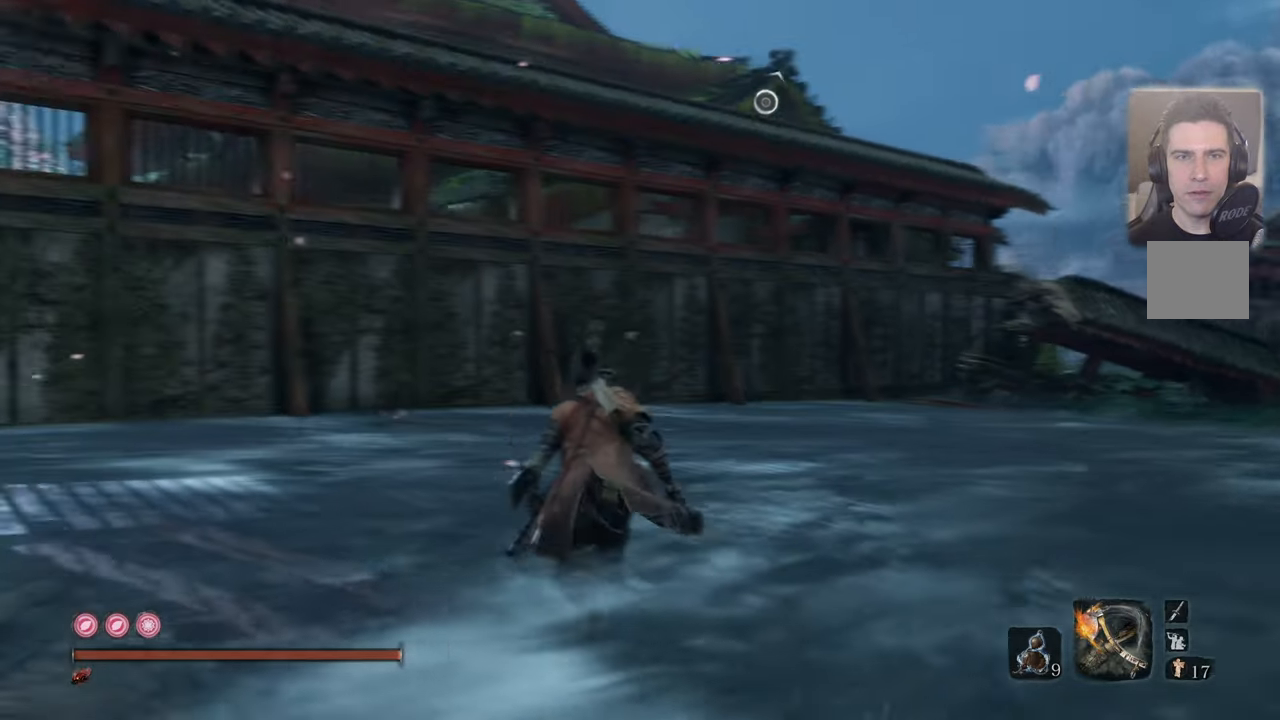
{"buttons": [], "left_stick": "up", "right_stick": "center", "events": [[50, "right_stick", "center"]]}
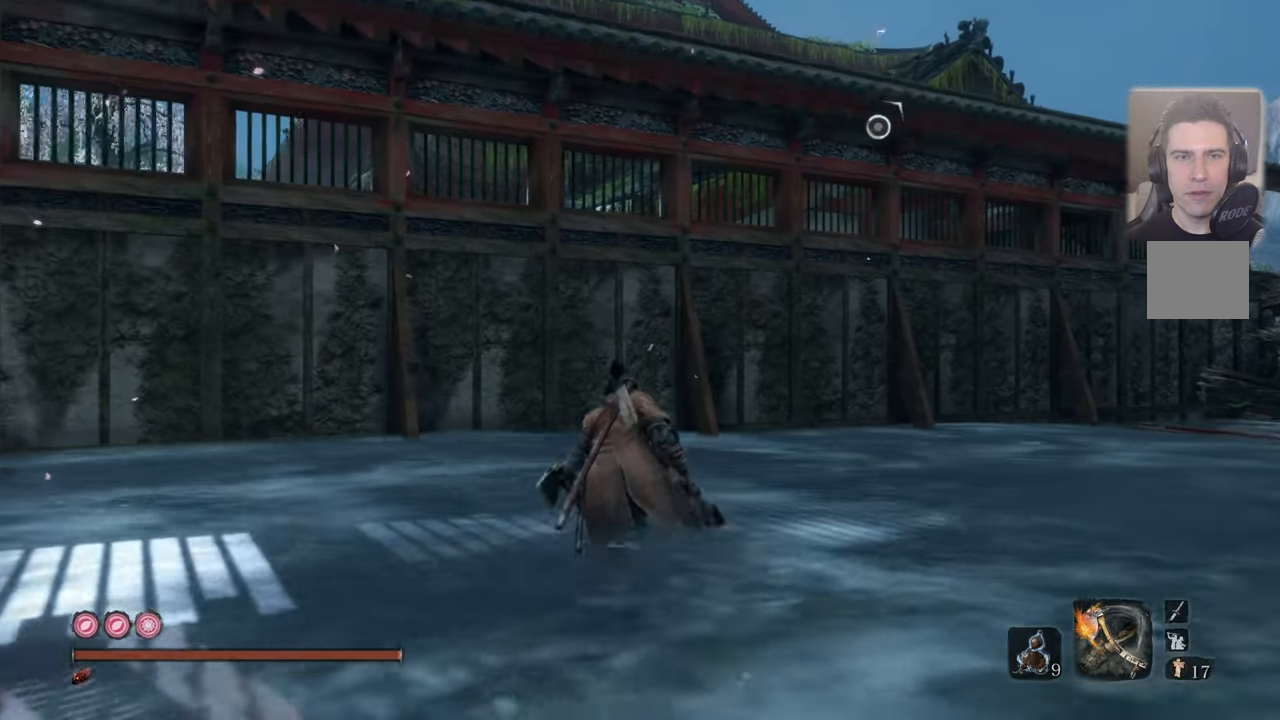
{"buttons": [], "left_stick": "up", "right_stick": "center", "events": []}
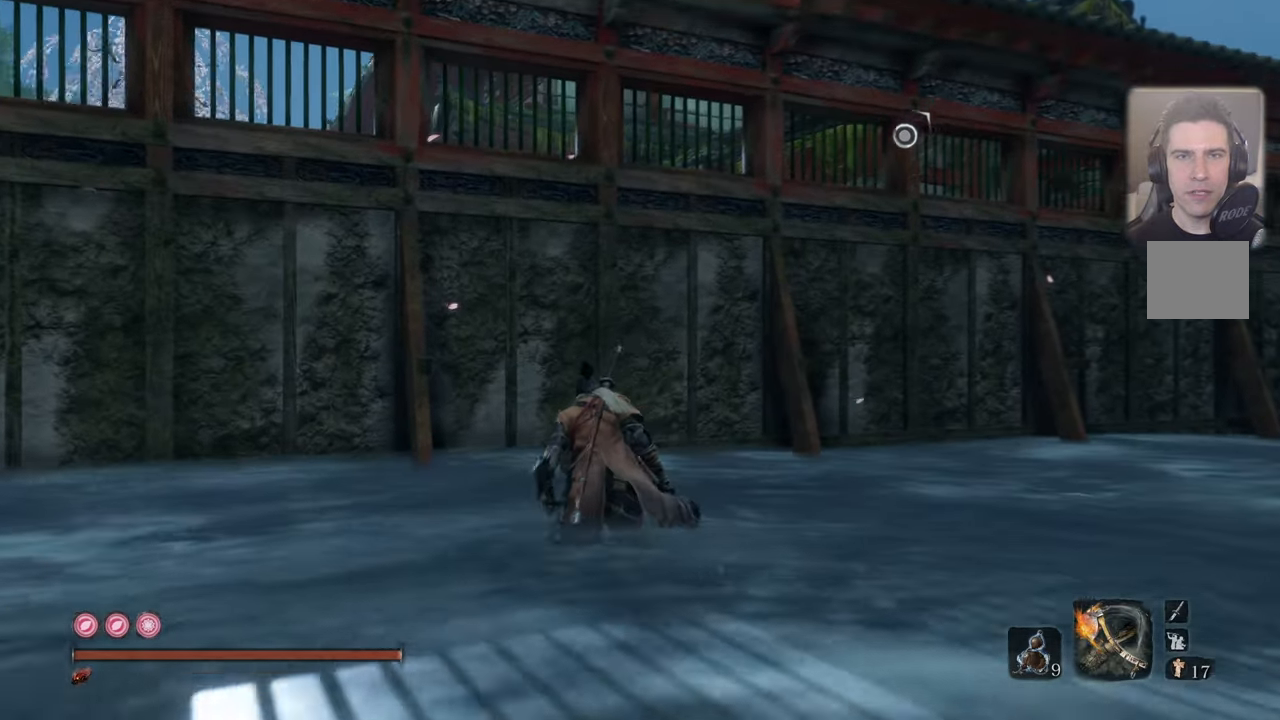
{"buttons": [], "left_stick": "up", "right_stick": "center", "events": [[50, "CROSS", "down"], [183, "CROSS", "up"]]}
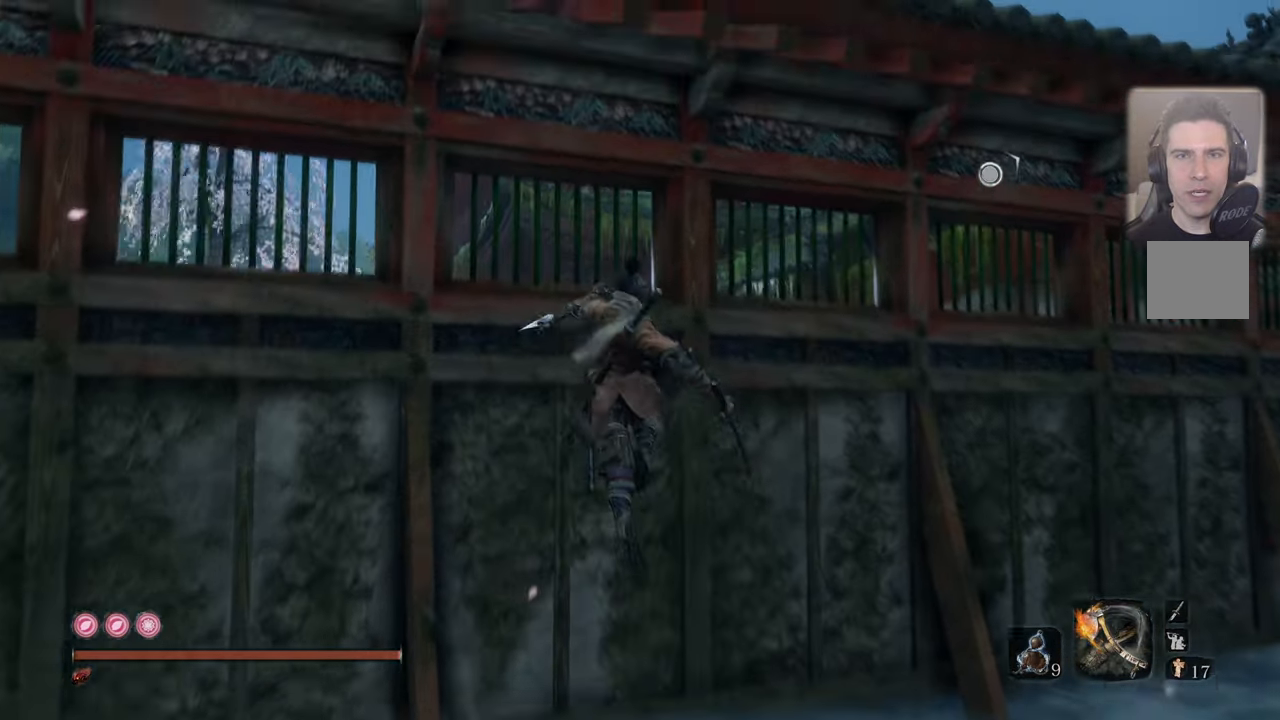
{"buttons": [], "left_stick": "up", "right_stick": "center", "events": [[166, "CROSS", "down"], [266, "CROSS", "up"]]}
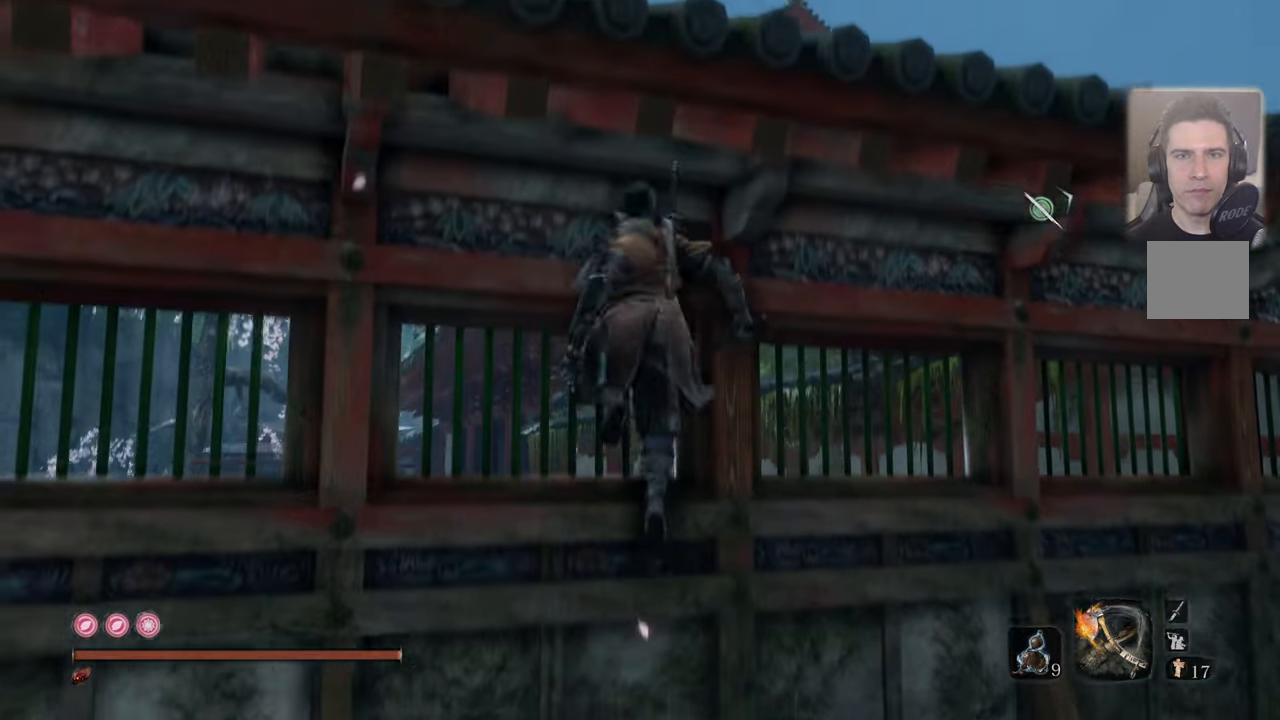
{"buttons": [], "left_stick": "center", "right_stick": "center", "events": [[216, "L3", "down"], [366, "L3", "up"], [400, "left_stick", "center"]]}
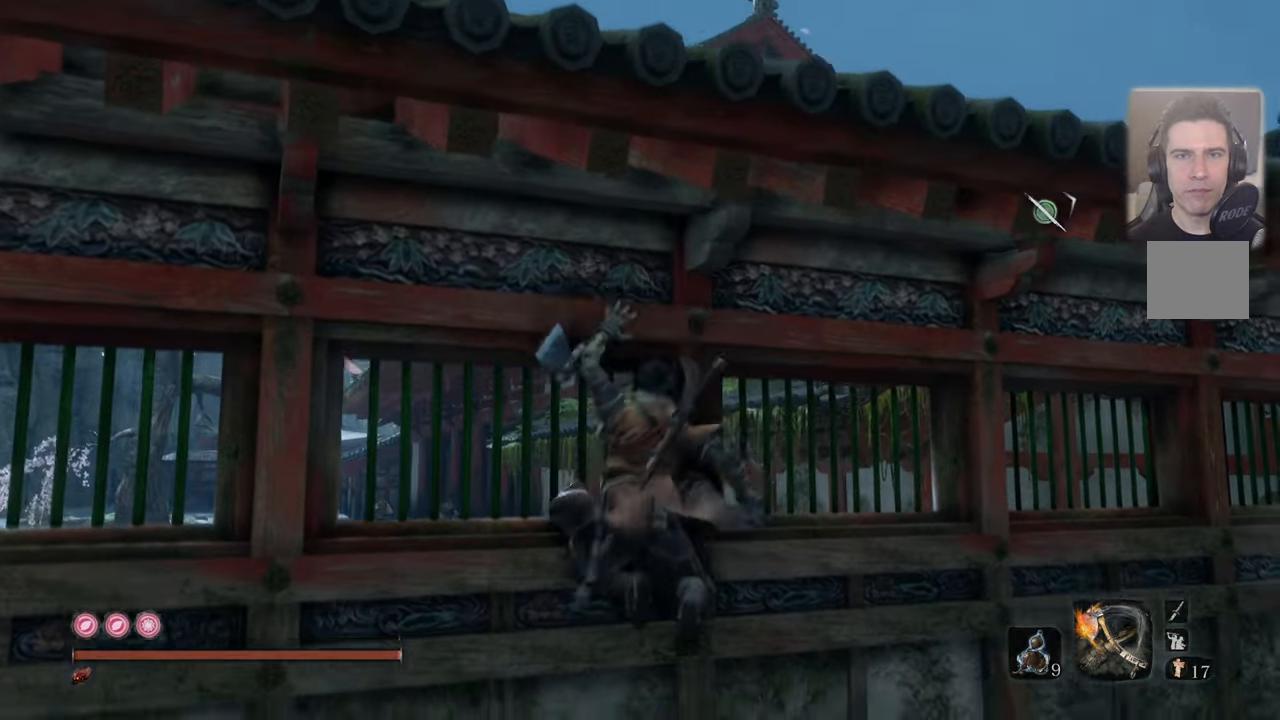
{"buttons": [], "left_stick": "right", "right_stick": "down-left", "events": [[50, "right_stick", "right"], [200, "left_stick", "right"], [266, "right_stick", "center"], [483, "right_stick", "down-left"]]}
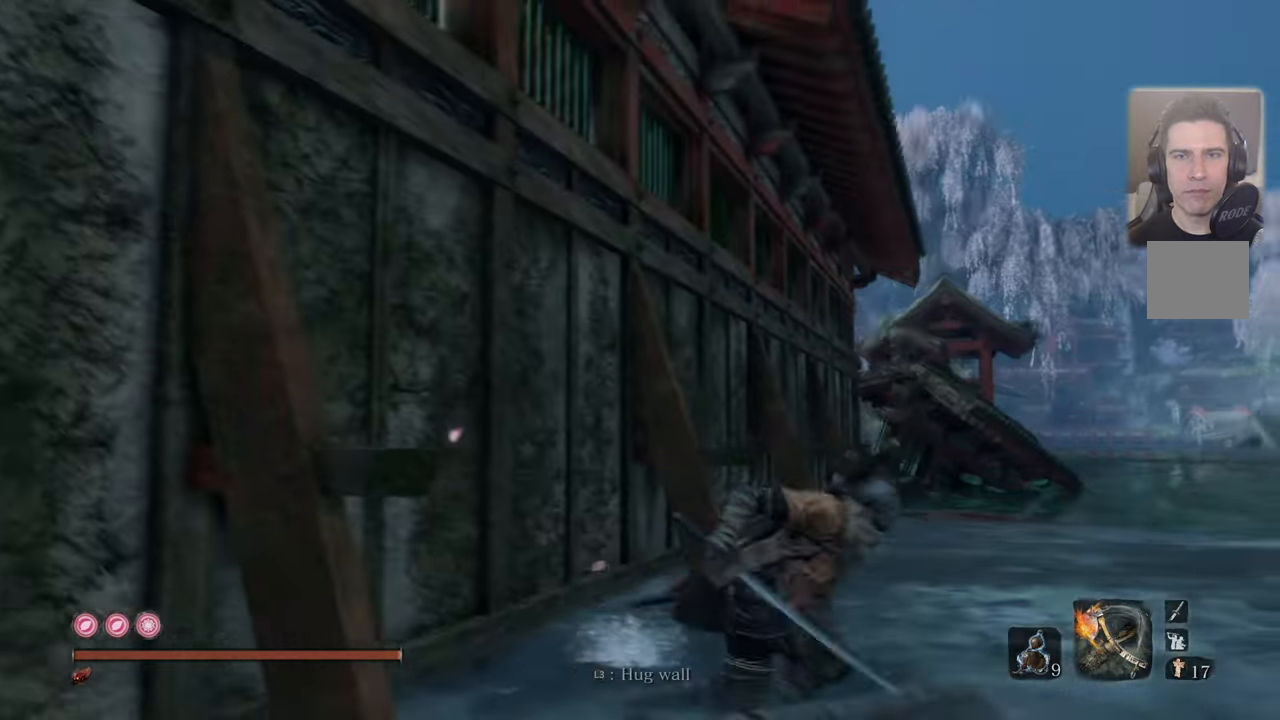
{"buttons": [], "left_stick": "up-right", "right_stick": "left", "events": [[66, "right_stick", "center"], [250, "right_stick", "left"], [500, "left_stick", "up-right"]]}
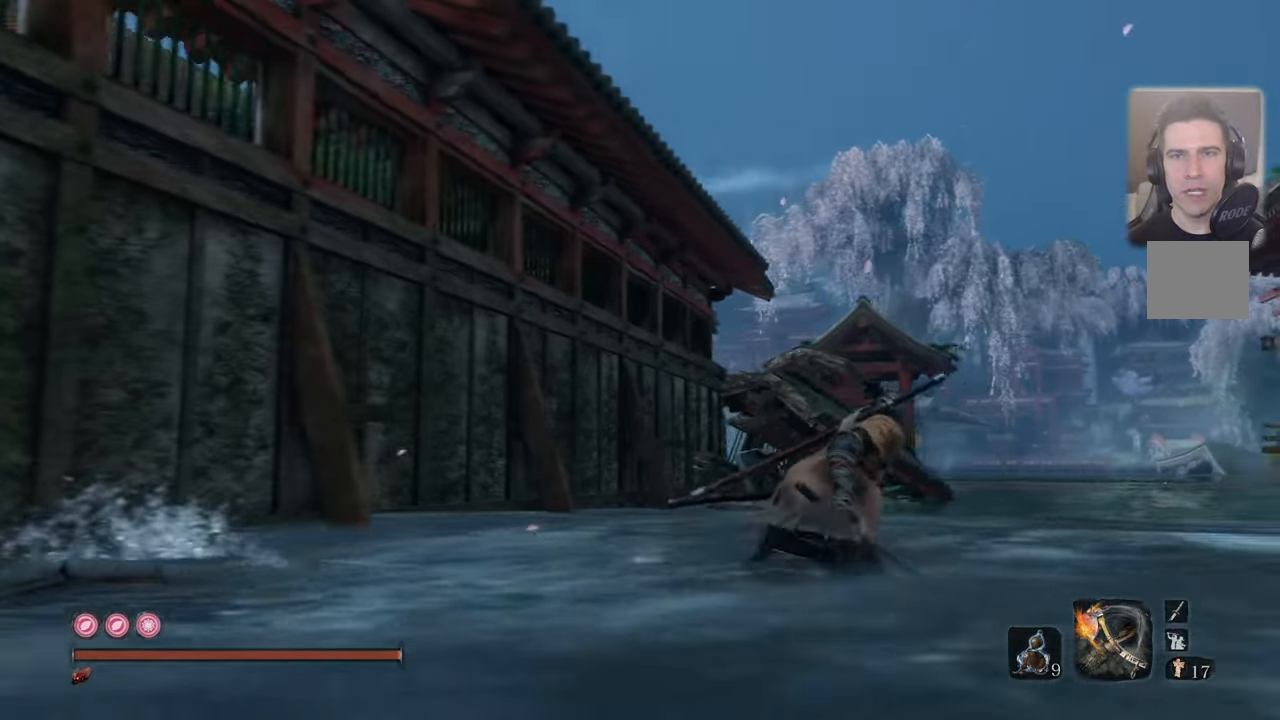
{"buttons": [], "left_stick": "right", "right_stick": "left", "events": [[400, "left_stick", "right"]]}
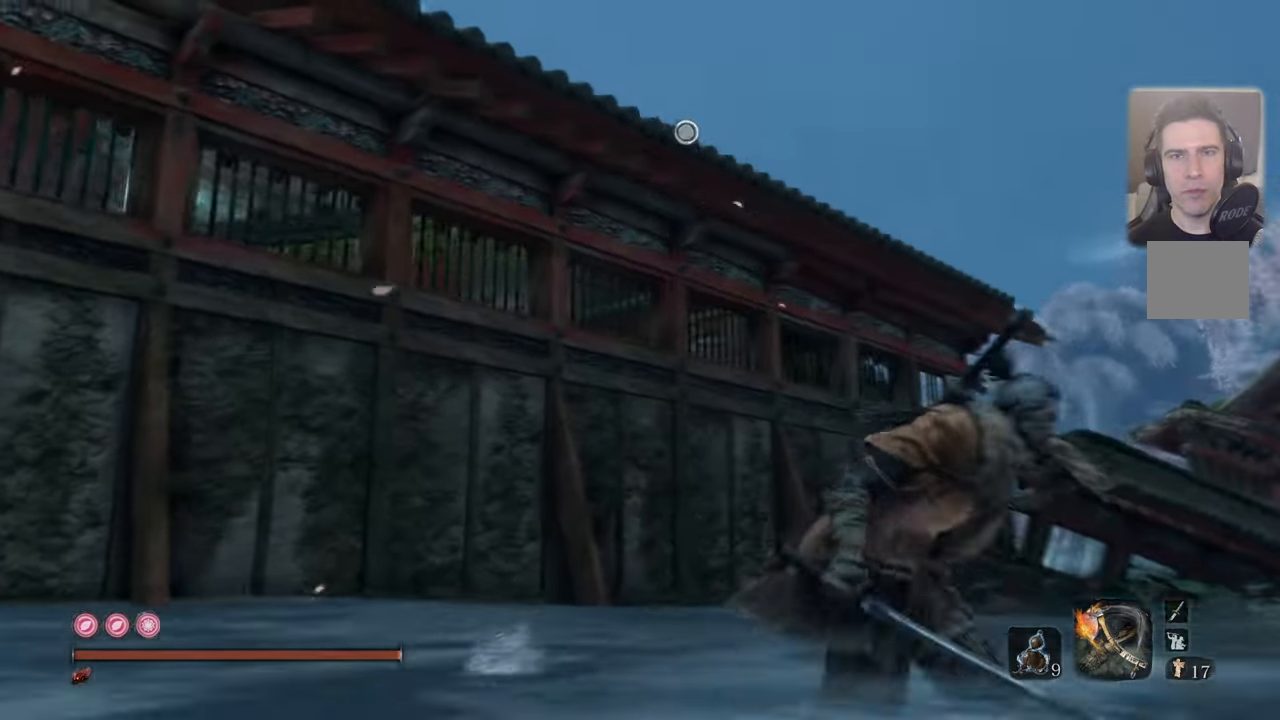
{"buttons": [], "left_stick": "up-right", "right_stick": "center", "events": [[50, "right_stick", "center"], [133, "left_stick", "down-right"], [267, "left_stick", "center"], [483, "left_stick", "up-right"]]}
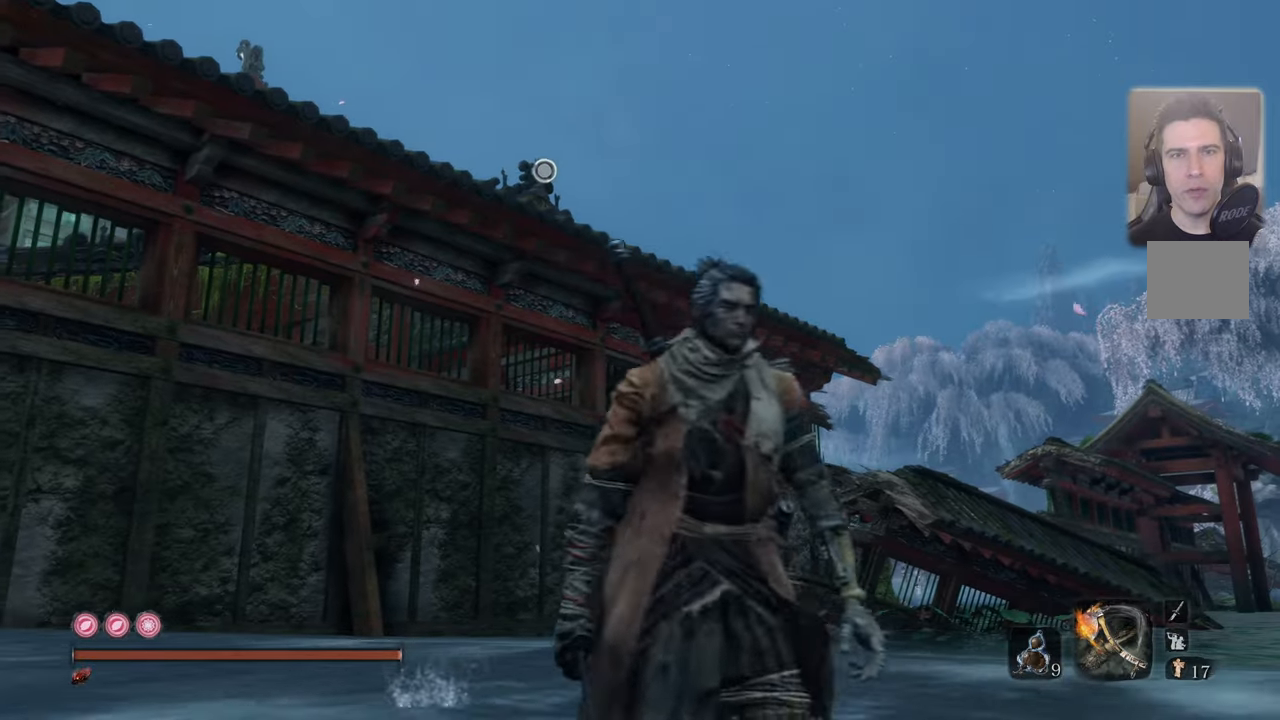
{"buttons": [], "left_stick": "up-right", "right_stick": "center", "events": [[133, "CROSS", "down"], [217, "CROSS", "up"], [317, "right_stick", "left"], [400, "right_stick", "center"]]}